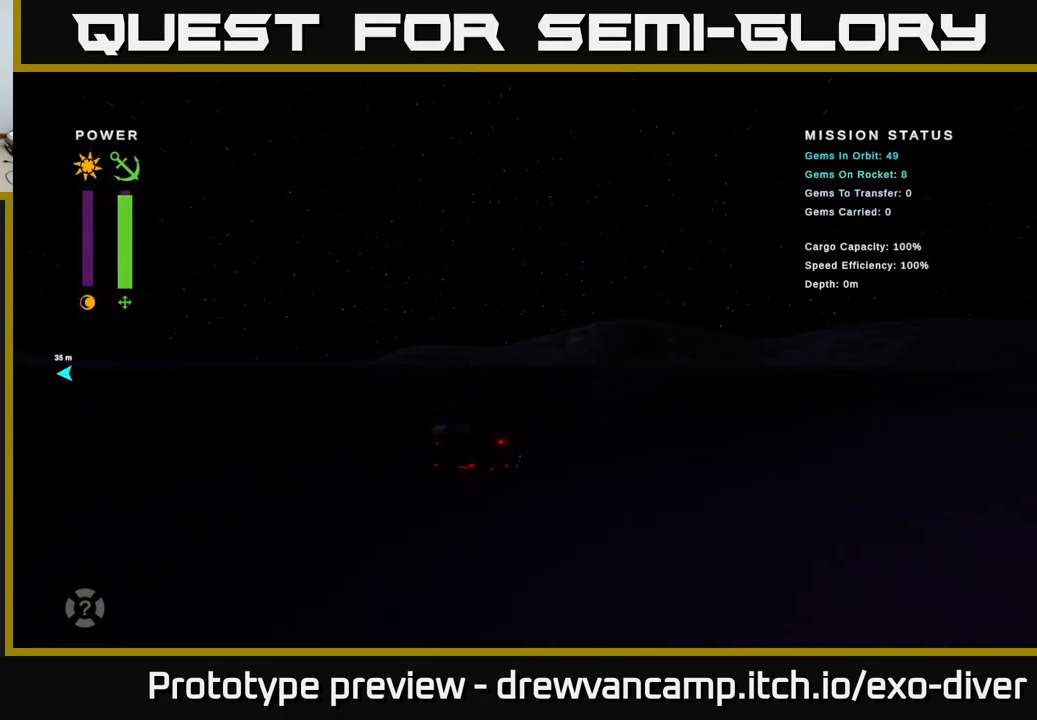
Gameplay with a controller (Xbox layout); each line is a JSON object with the inputs held at the frame after it. "events" lists button and stick changes between this image and that frame as [ms after this image, input, new state], when the widget could be followed in between.
{"buttons": [], "left_stick": "right", "right_stick": "center", "events": []}
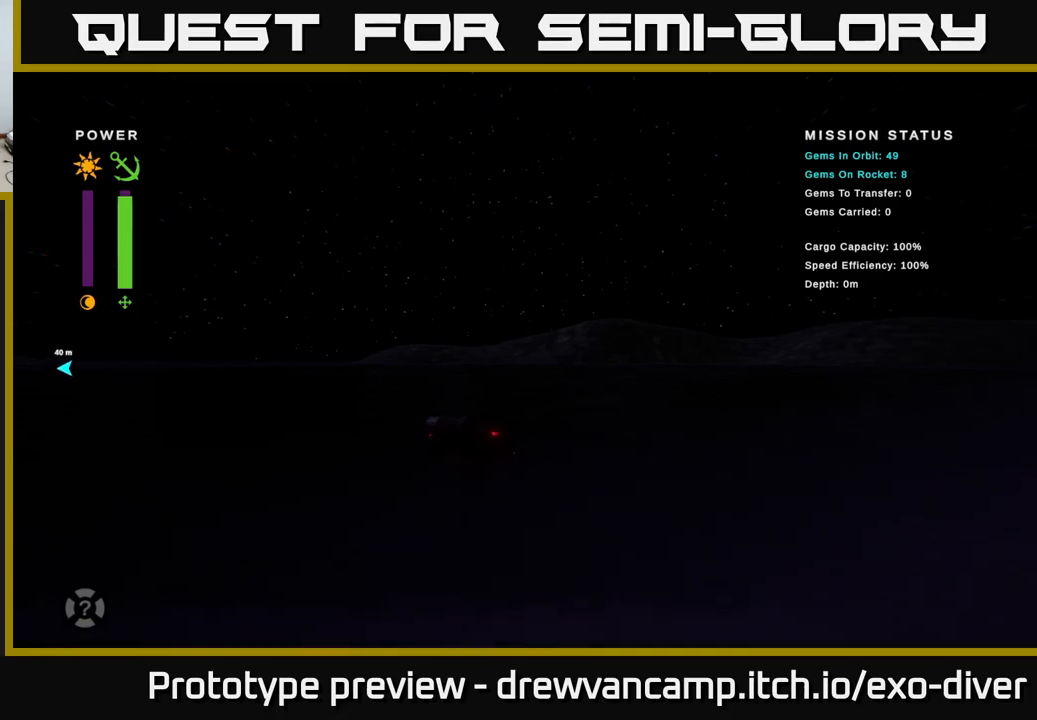
{"buttons": [], "left_stick": "down-right", "right_stick": "center", "events": [[84, "left_stick", "down-right"]]}
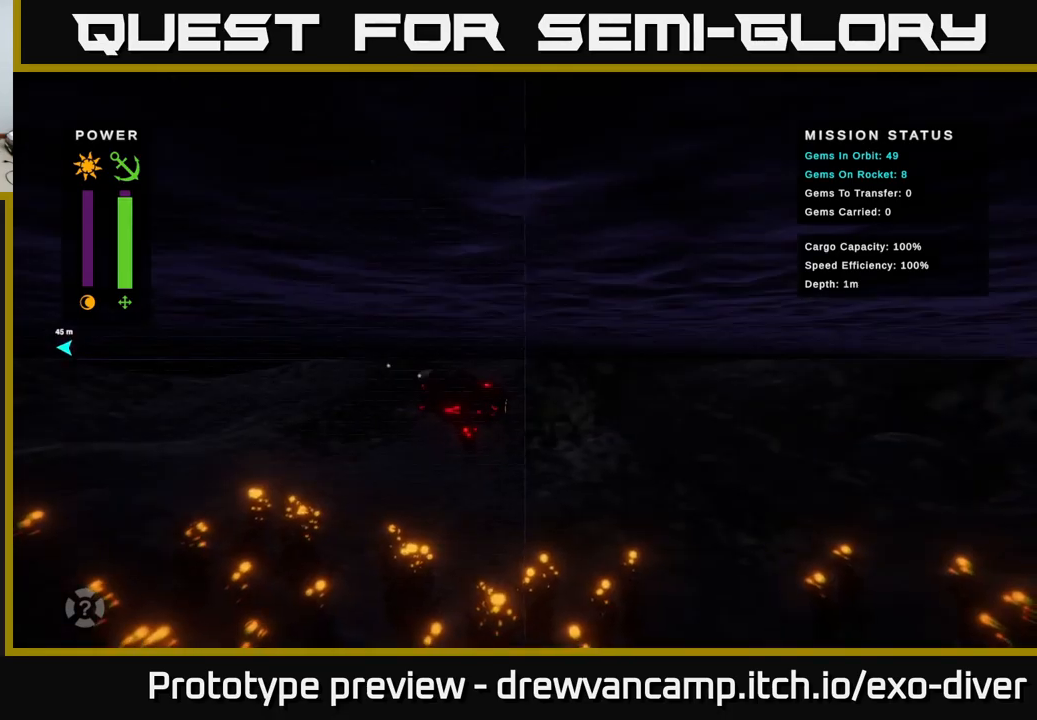
{"buttons": [], "left_stick": "down-right", "right_stick": "center", "events": []}
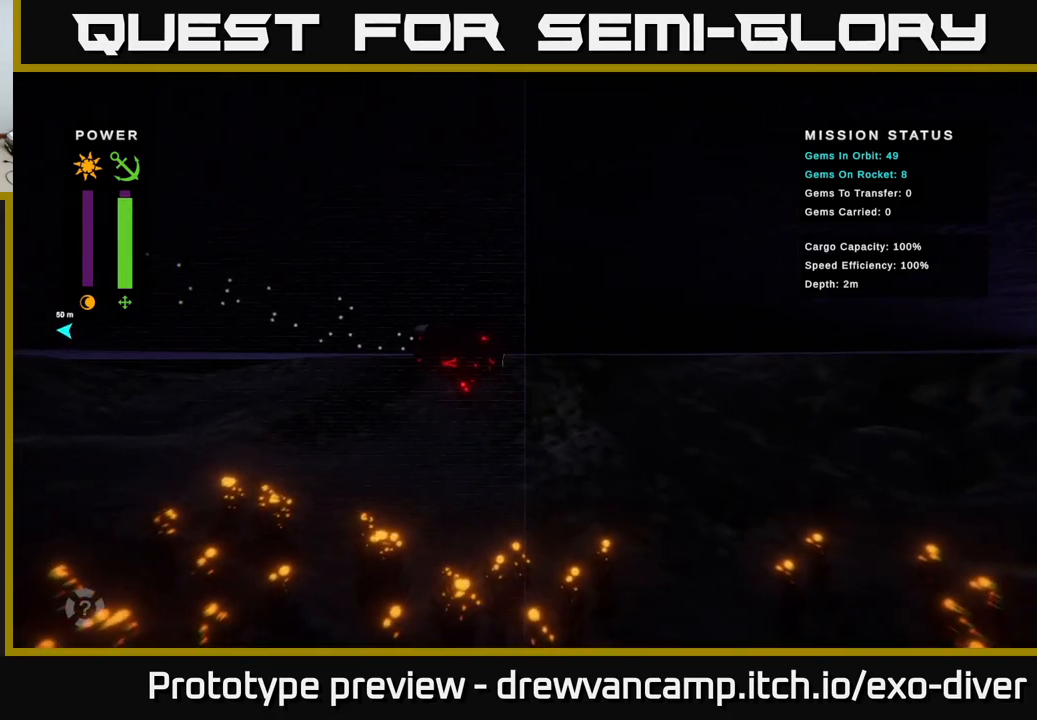
{"buttons": [], "left_stick": "down-right", "right_stick": "center", "events": []}
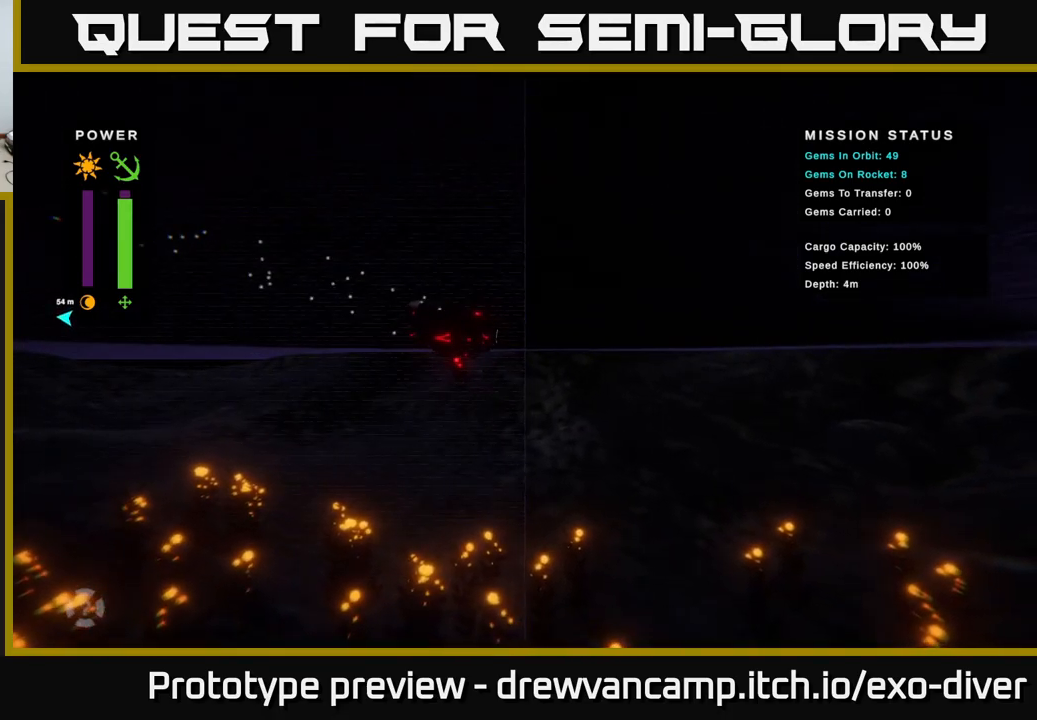
{"buttons": [], "left_stick": "down-right", "right_stick": "center", "events": []}
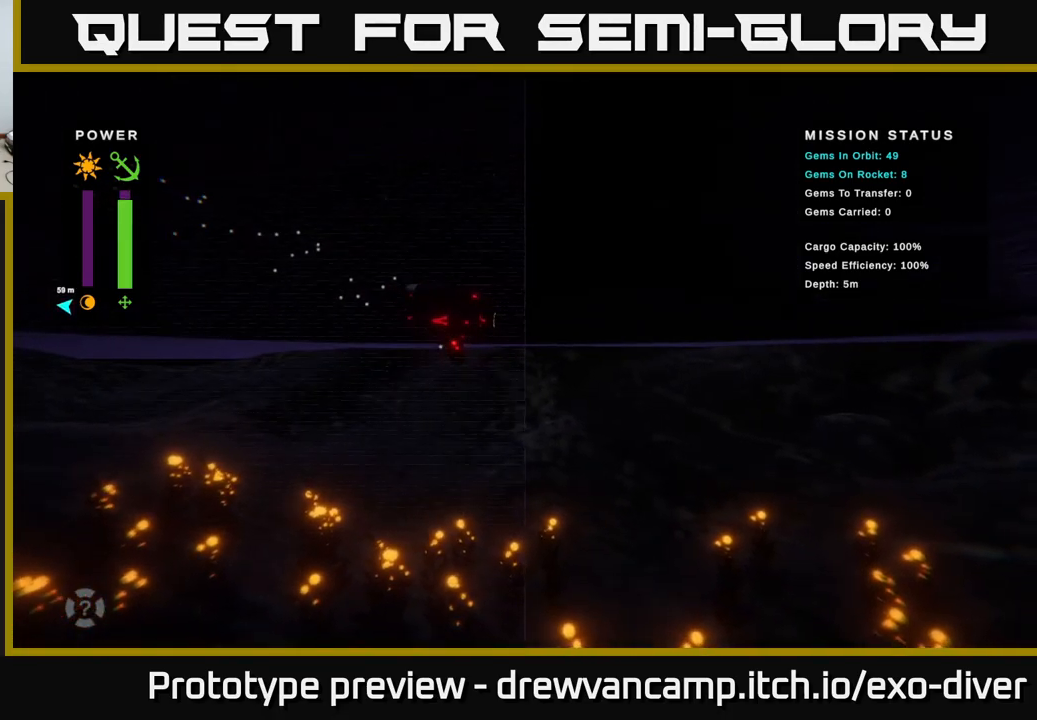
{"buttons": [], "left_stick": "down-right", "right_stick": "center", "events": []}
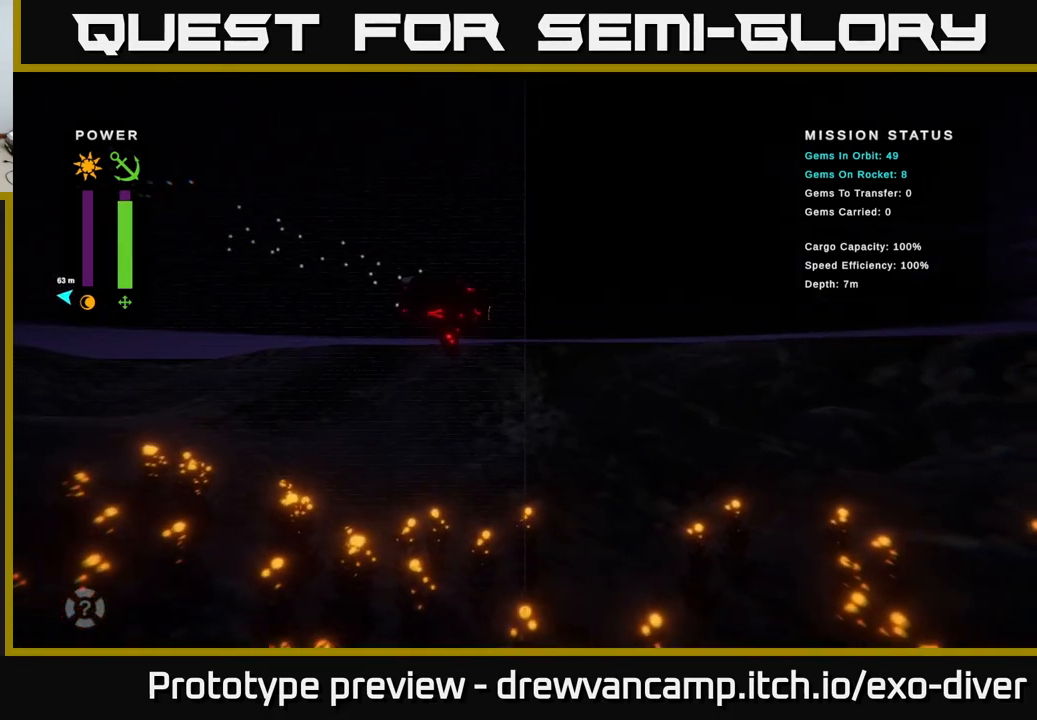
{"buttons": [], "left_stick": "down-right", "right_stick": "center", "events": []}
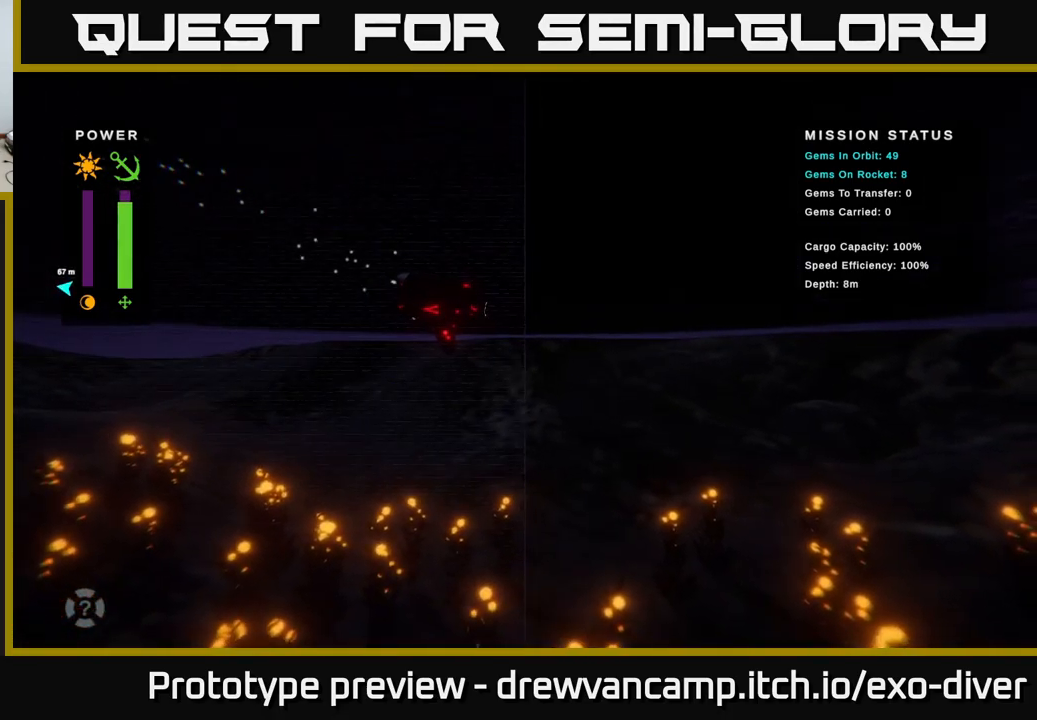
{"buttons": [], "left_stick": "down-right", "right_stick": "center", "events": []}
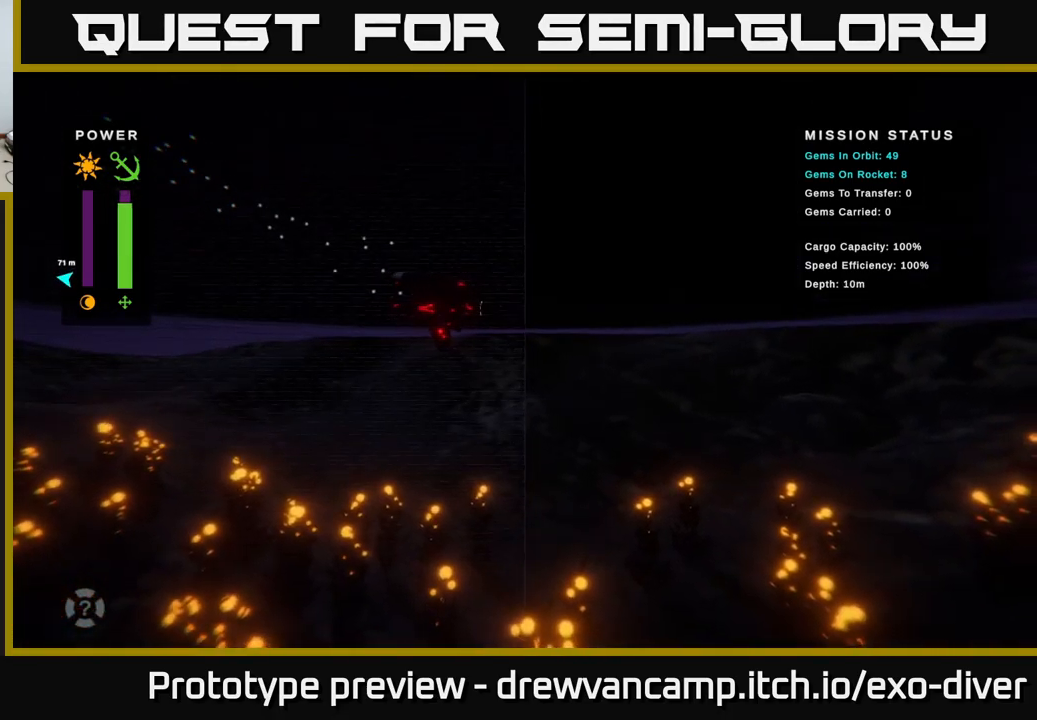
{"buttons": [], "left_stick": "down-right", "right_stick": "center", "events": []}
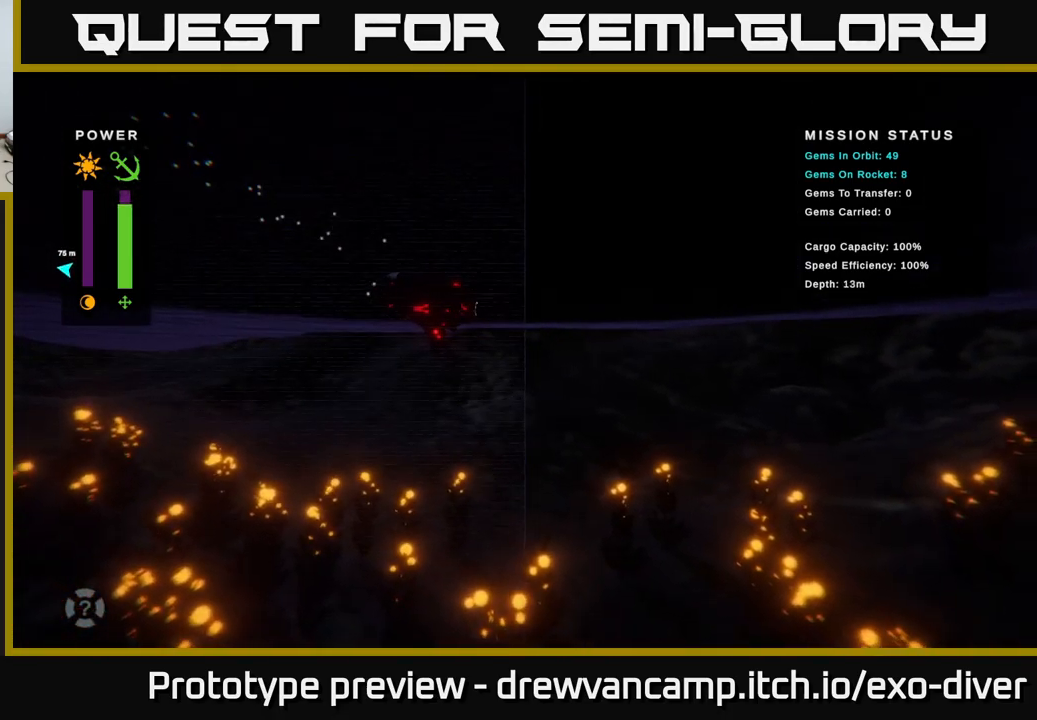
{"buttons": [], "left_stick": "down-right", "right_stick": "center", "events": []}
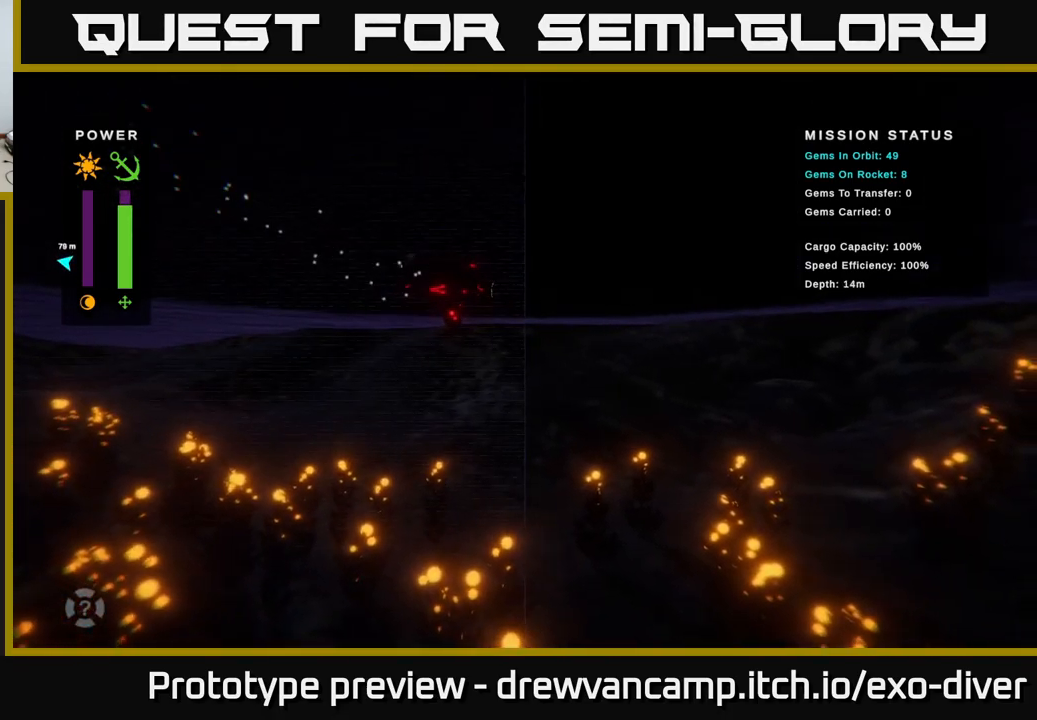
{"buttons": [], "left_stick": "down-right", "right_stick": "center", "events": []}
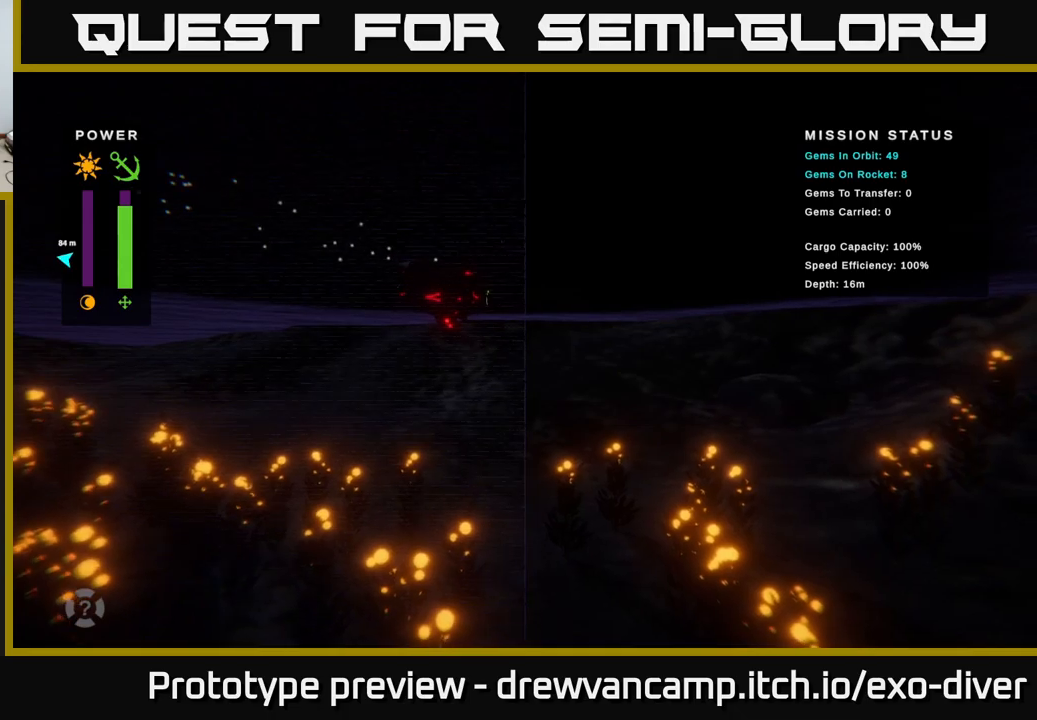
{"buttons": [], "left_stick": "down-right", "right_stick": "center", "events": []}
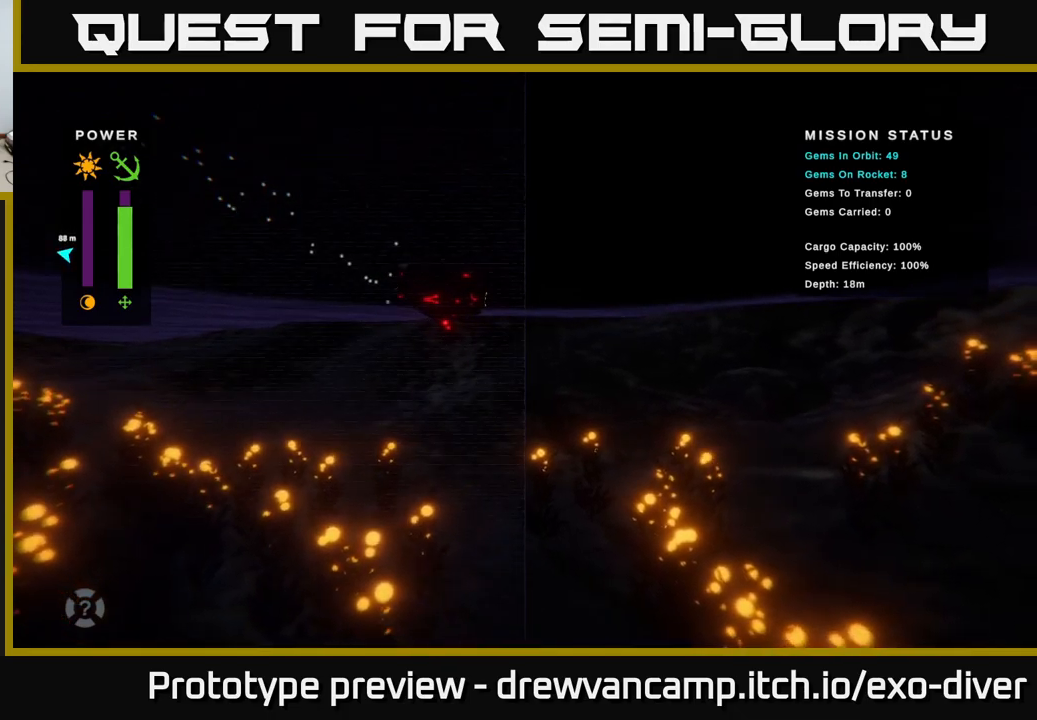
{"buttons": [], "left_stick": "down-right", "right_stick": "center", "events": []}
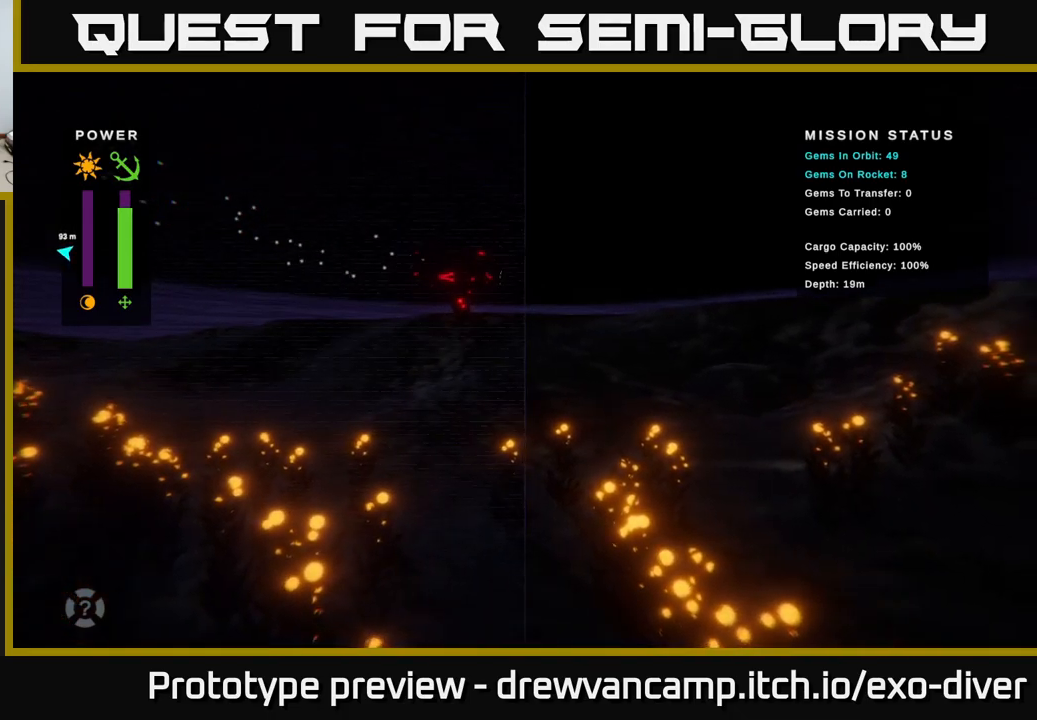
{"buttons": [], "left_stick": "down-right", "right_stick": "center", "events": []}
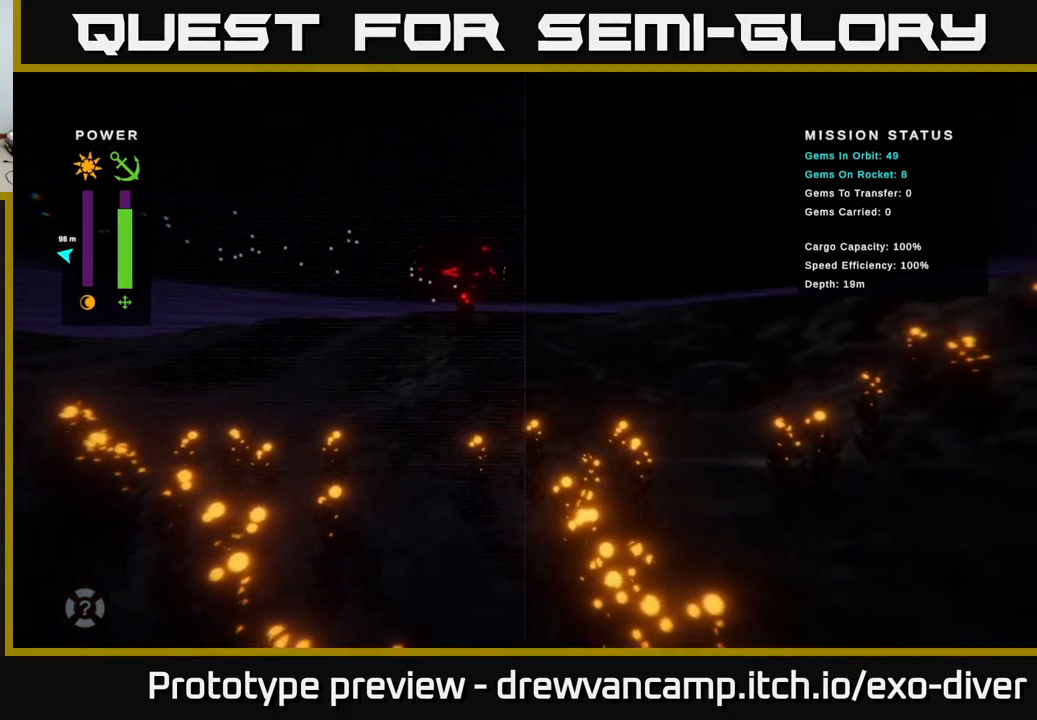
{"buttons": [], "left_stick": "down-right", "right_stick": "center", "events": []}
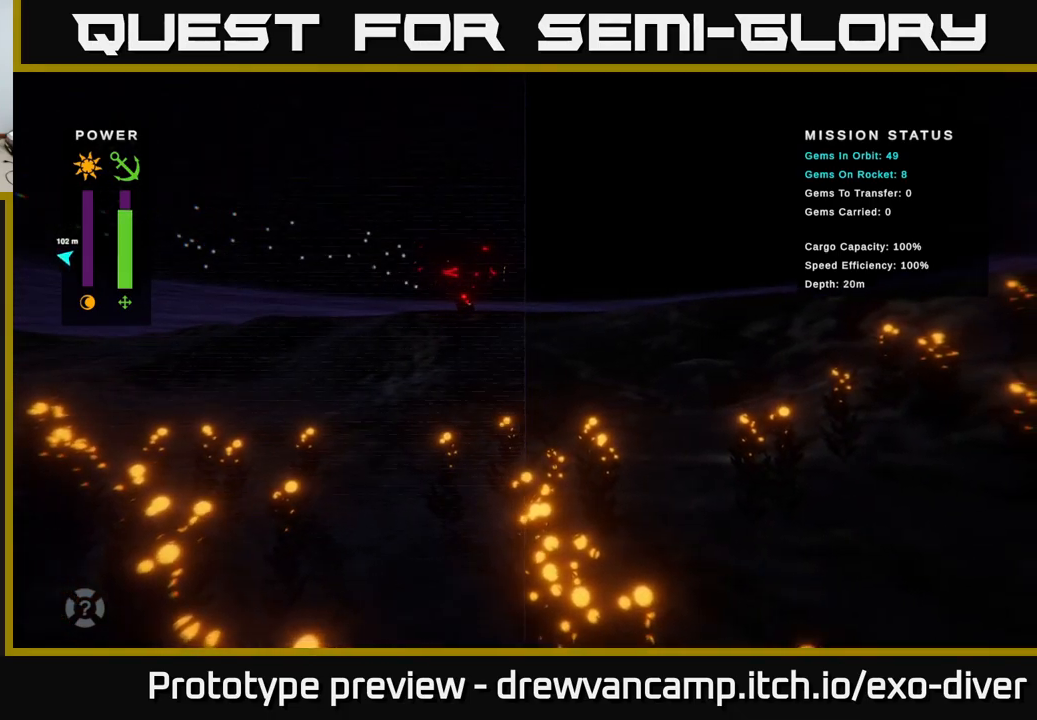
{"buttons": [], "left_stick": "down-right", "right_stick": "center", "events": []}
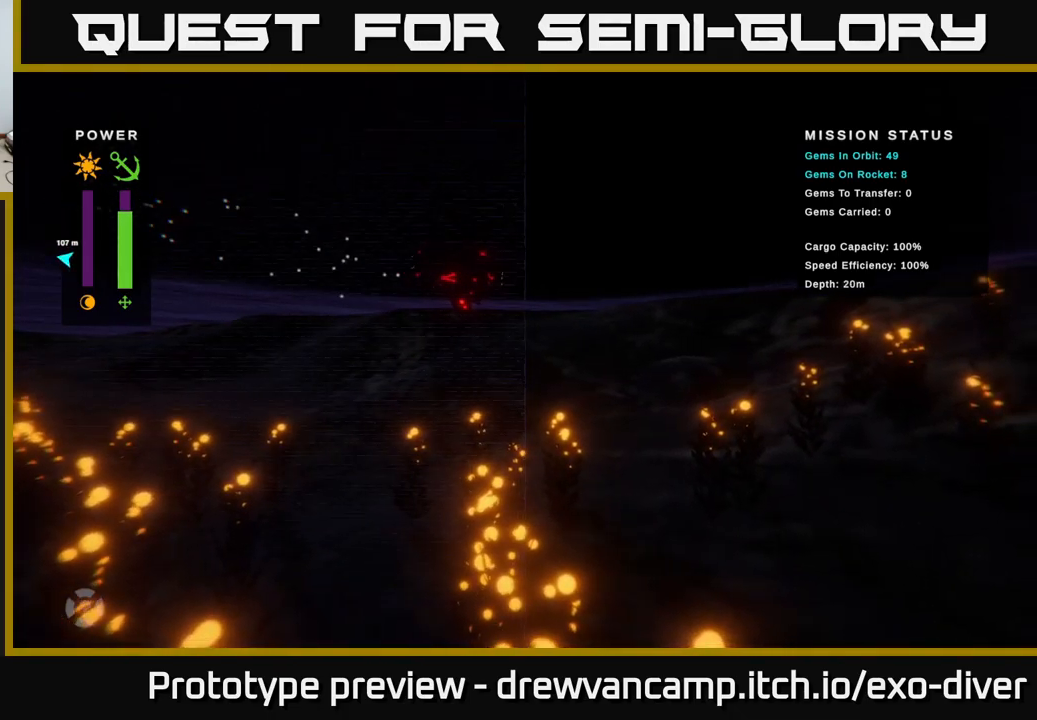
{"buttons": [], "left_stick": "down-right", "right_stick": "center", "events": []}
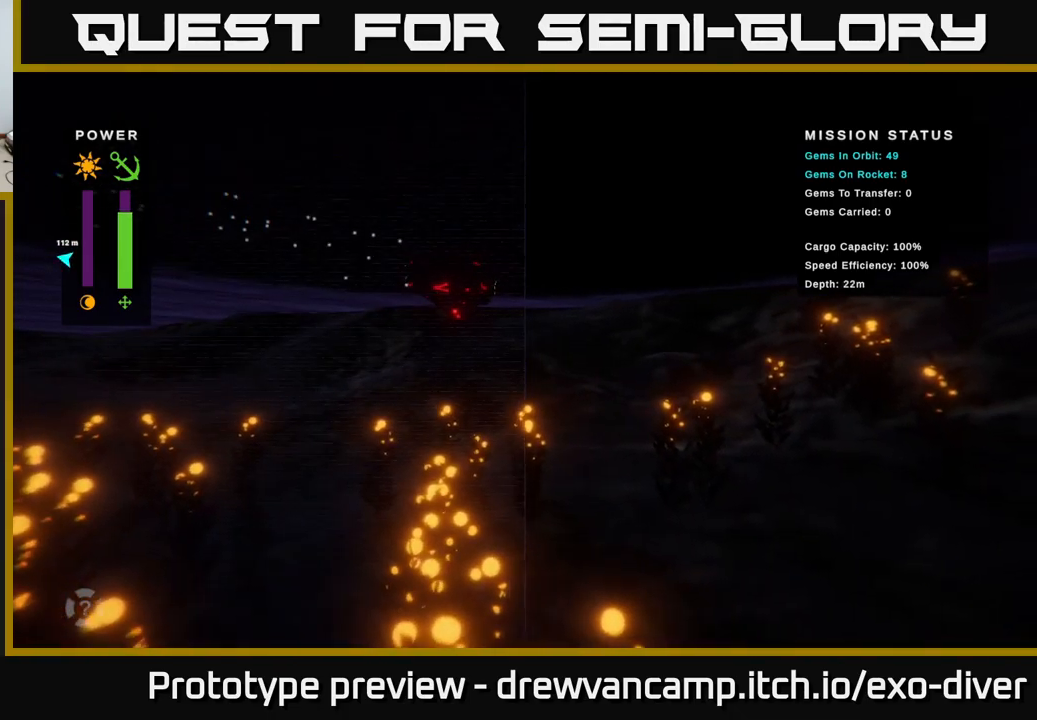
{"buttons": [], "left_stick": "down-right", "right_stick": "center", "events": [[50, "left_stick", "down"], [150, "left_stick", "down-right"]]}
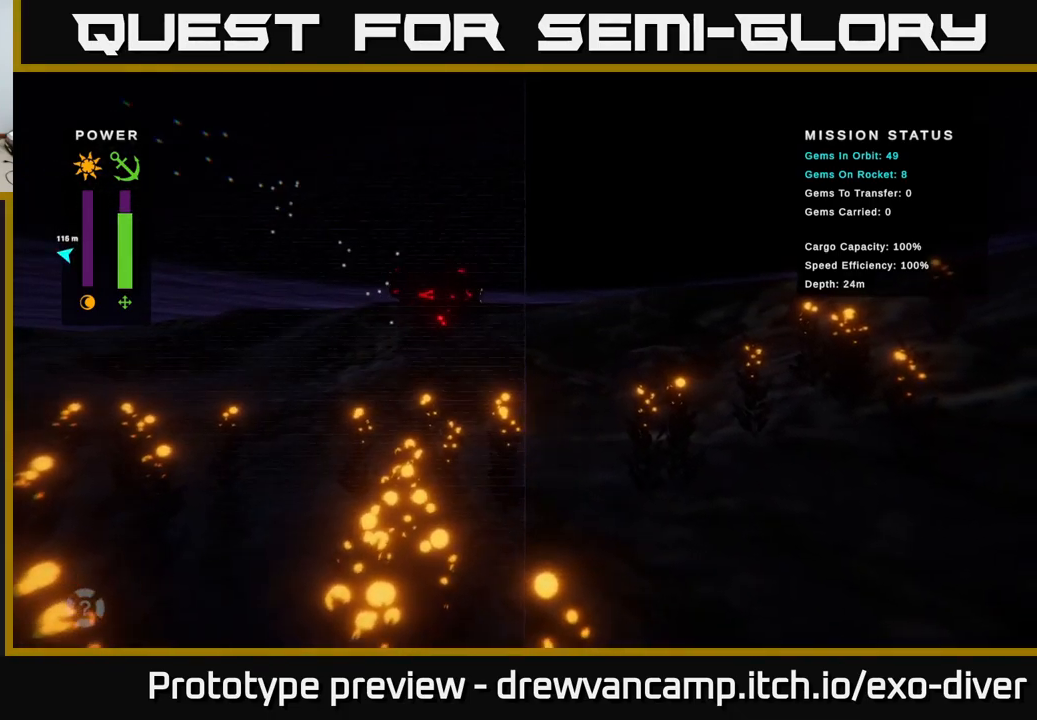
{"buttons": [], "left_stick": "down-right", "right_stick": "center", "events": []}
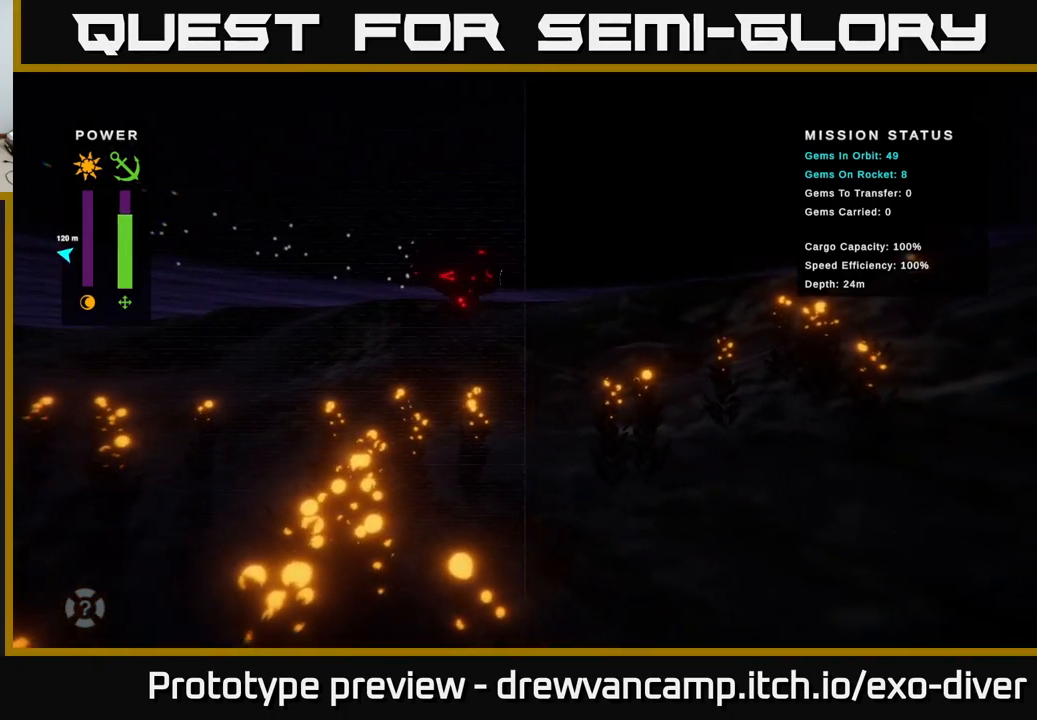
{"buttons": [], "left_stick": "right", "right_stick": "center", "events": [[184, "left_stick", "right"]]}
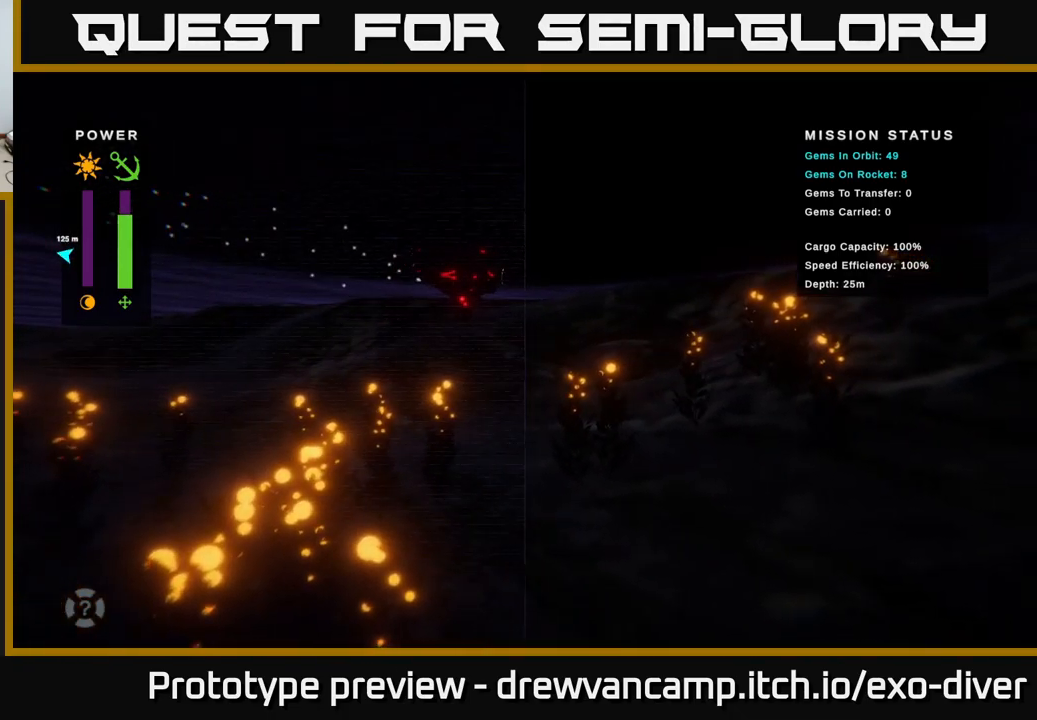
{"buttons": [], "left_stick": "right", "right_stick": "center", "events": []}
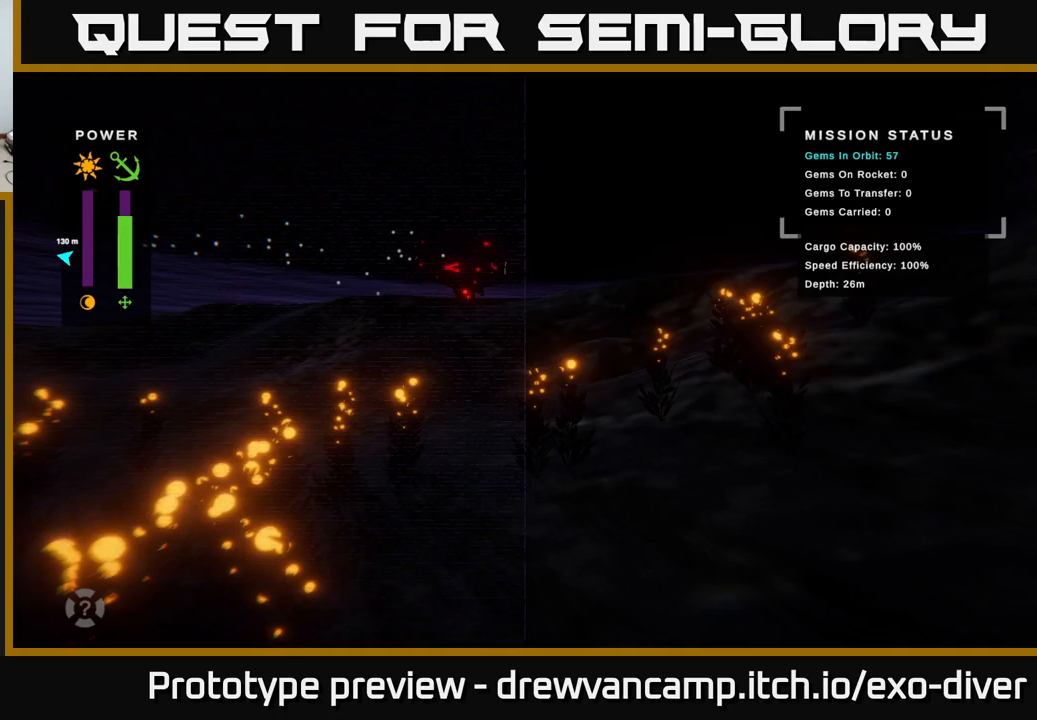
{"buttons": [], "left_stick": "right", "right_stick": "center", "events": []}
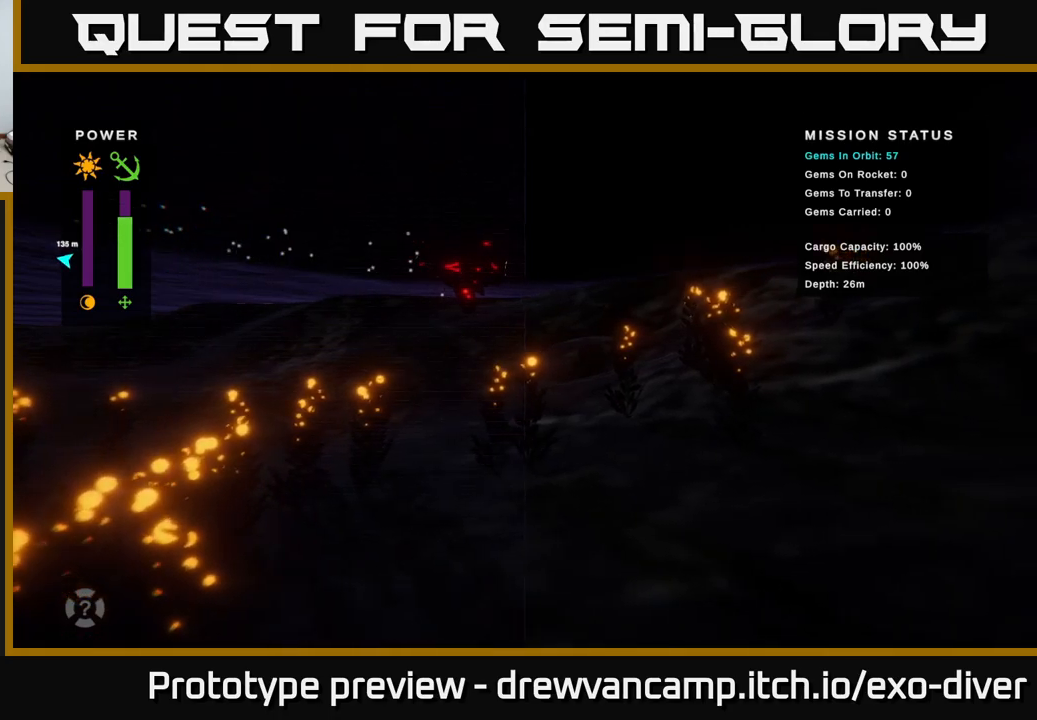
{"buttons": [], "left_stick": "right", "right_stick": "center", "events": []}
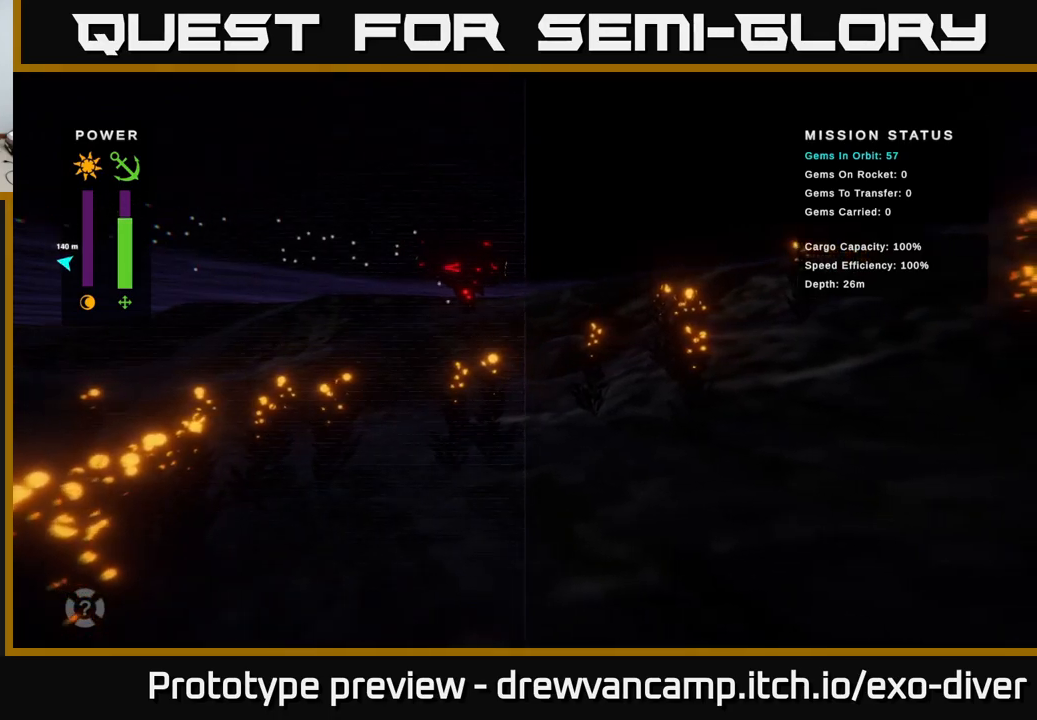
{"buttons": [], "left_stick": "up-right", "right_stick": "center", "events": [[500, "left_stick", "up-right"]]}
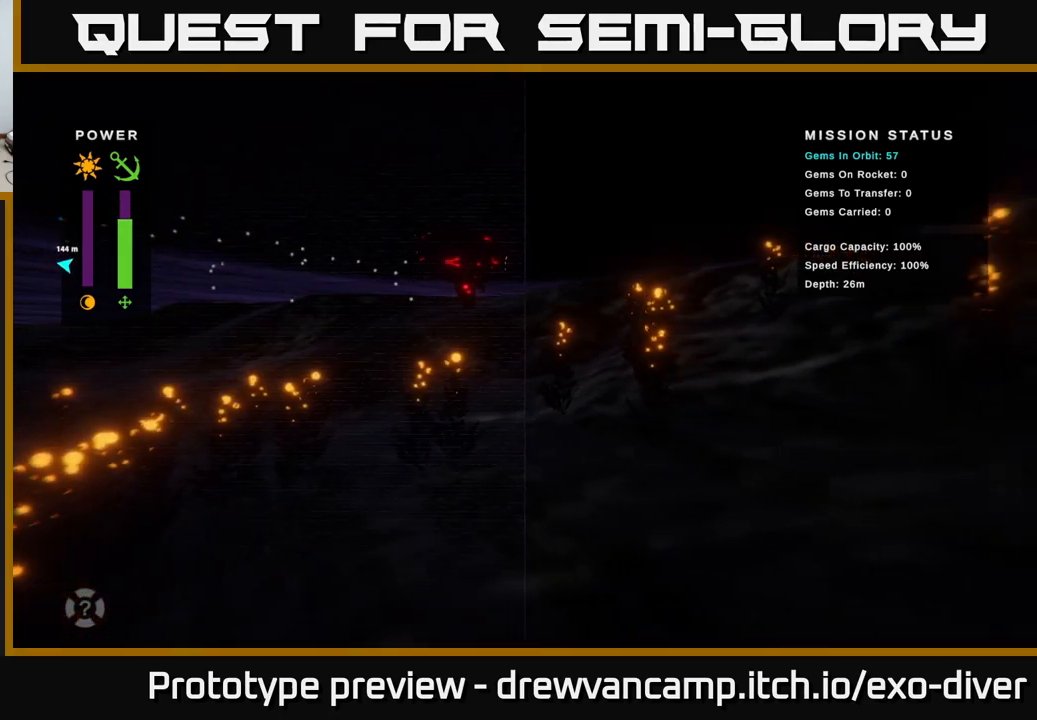
{"buttons": [], "left_stick": "up-right", "right_stick": "center", "events": []}
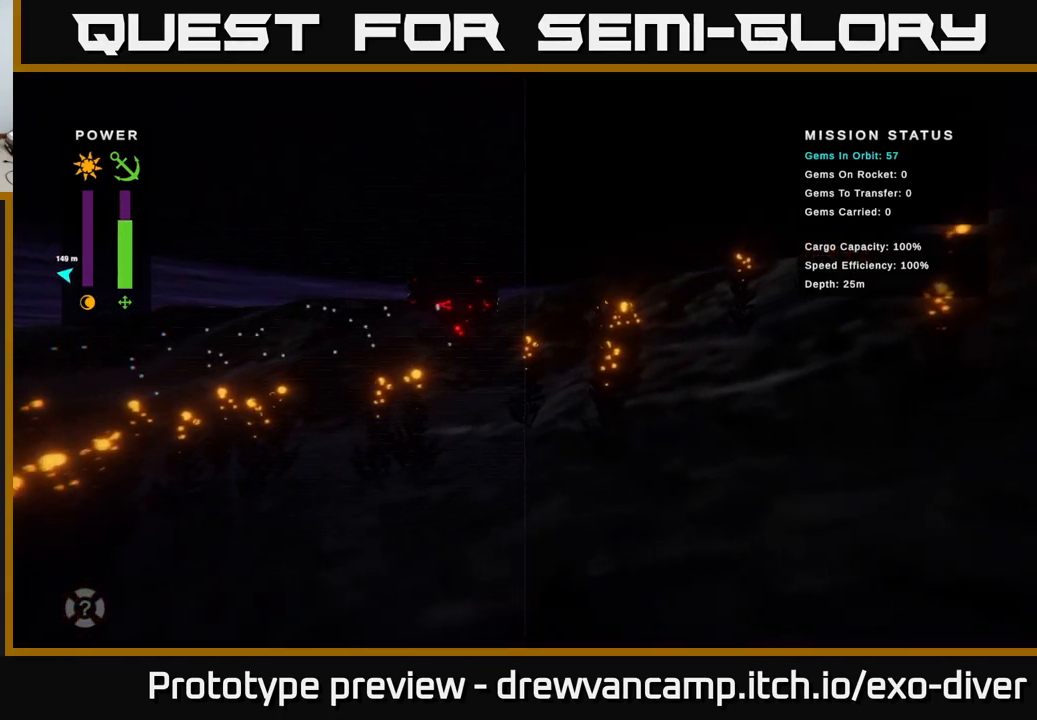
{"buttons": [], "left_stick": "up-right", "right_stick": "center", "events": []}
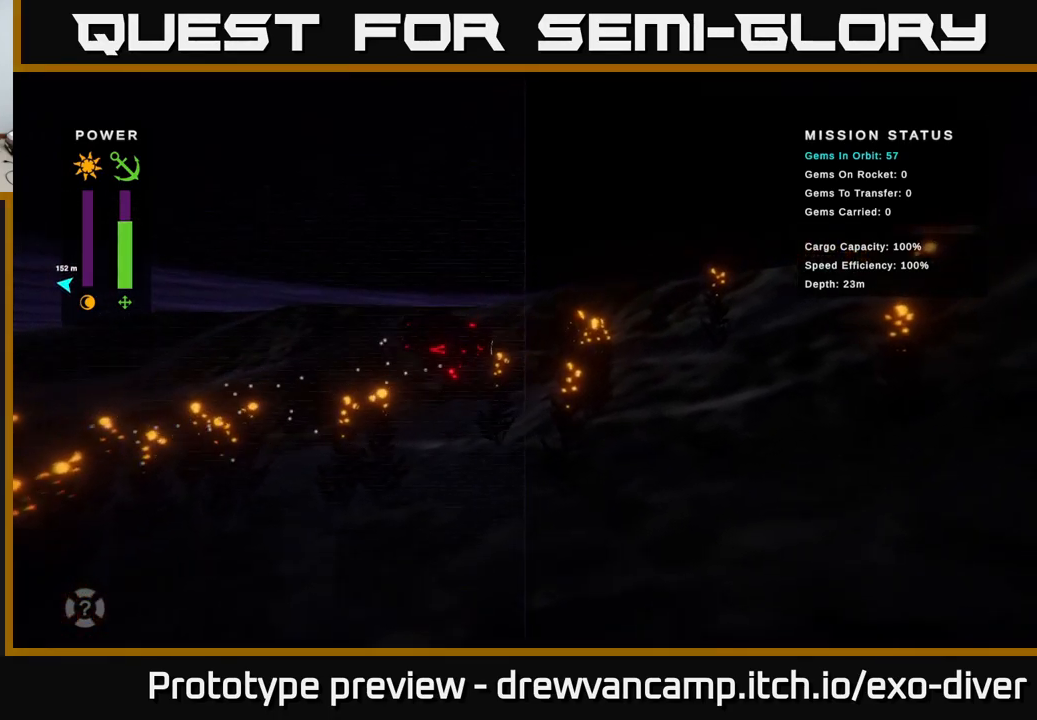
{"buttons": [], "left_stick": "up-right", "right_stick": "center", "events": []}
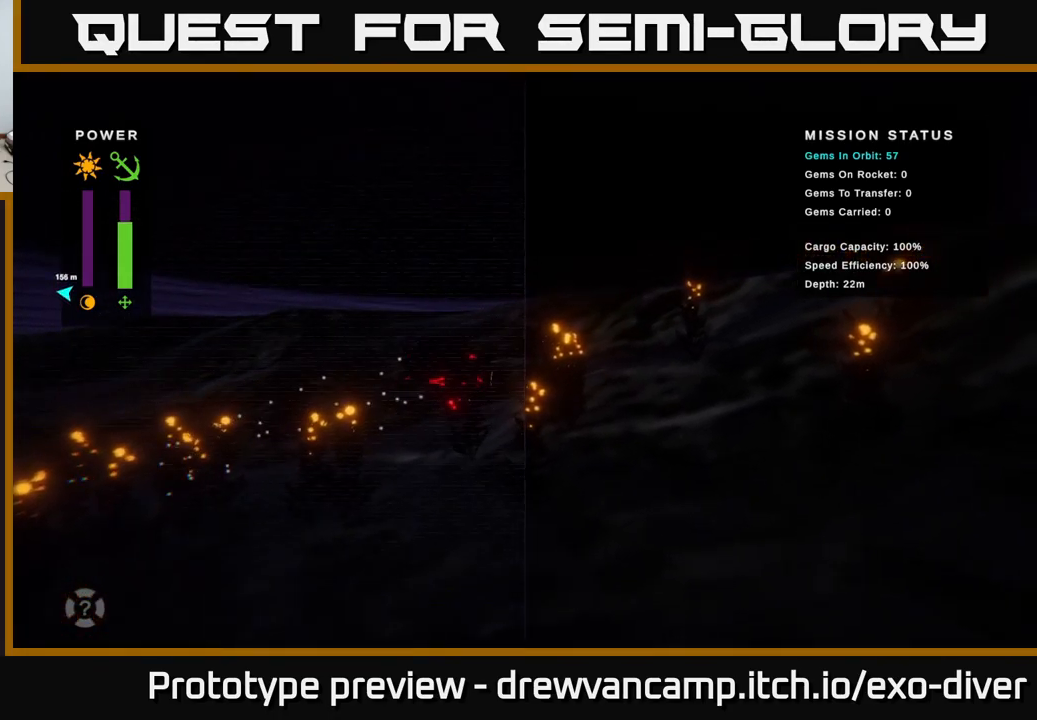
{"buttons": [], "left_stick": "up", "right_stick": "center", "events": [[500, "left_stick", "up"]]}
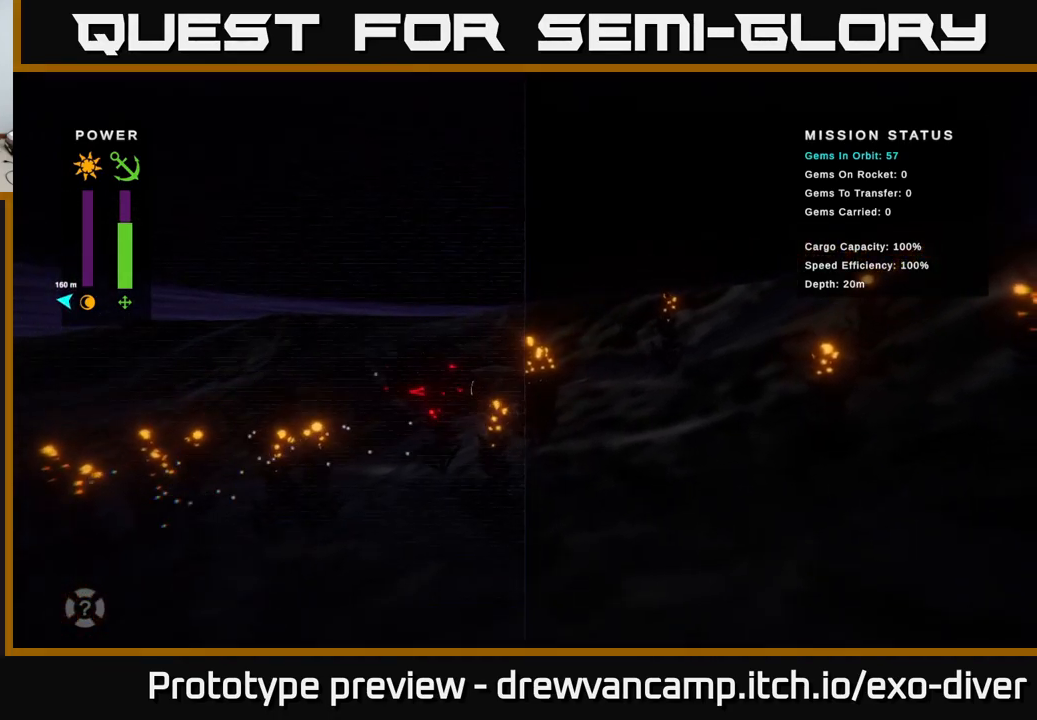
{"buttons": [], "left_stick": "up-right", "right_stick": "center", "events": [[333, "left_stick", "up-right"]]}